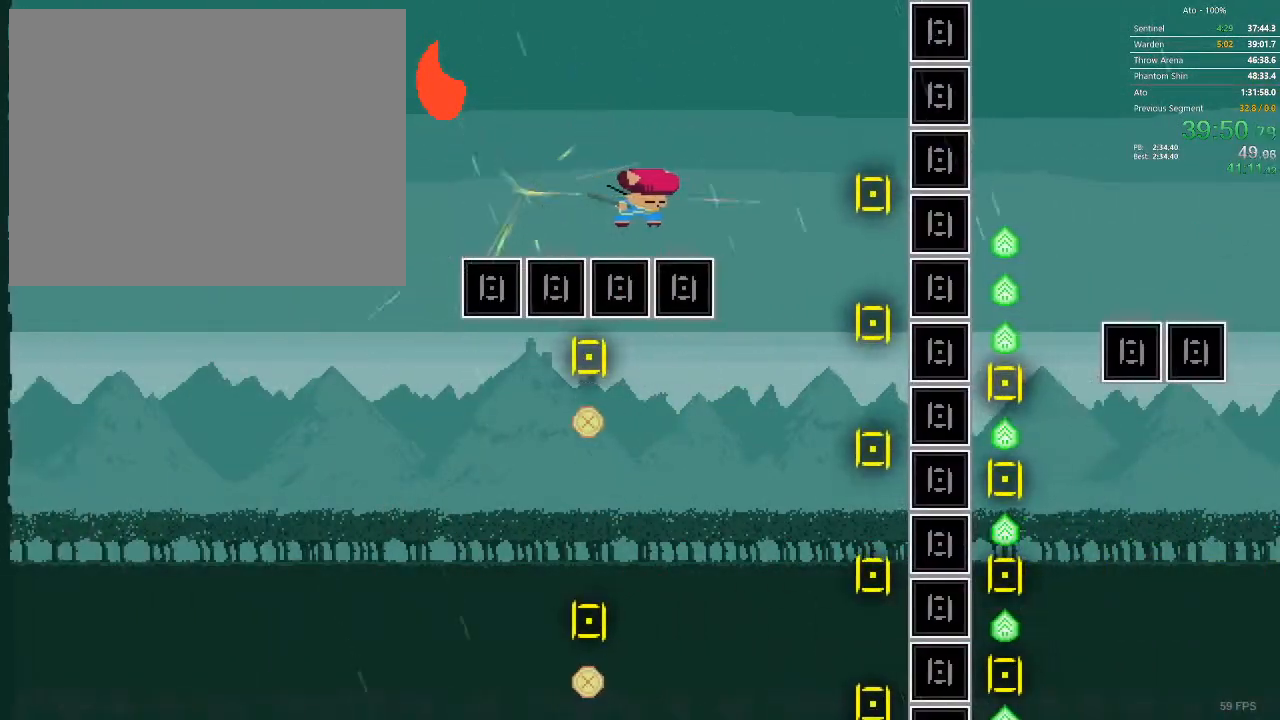
Gameplay with a controller; each line is a JSON object with the inputs held at the frame after it. "events" lists button and stick changes between this image and that frame as [ms after this image, input, new state], when the widget could be followed in between. Not read: A B L3 R3 X Y.
{"buttons": ["DPAD_RIGHT"], "events": [[200, "DPAD_RIGHT", "up"], [317, "DPAD_RIGHT", "down"]]}
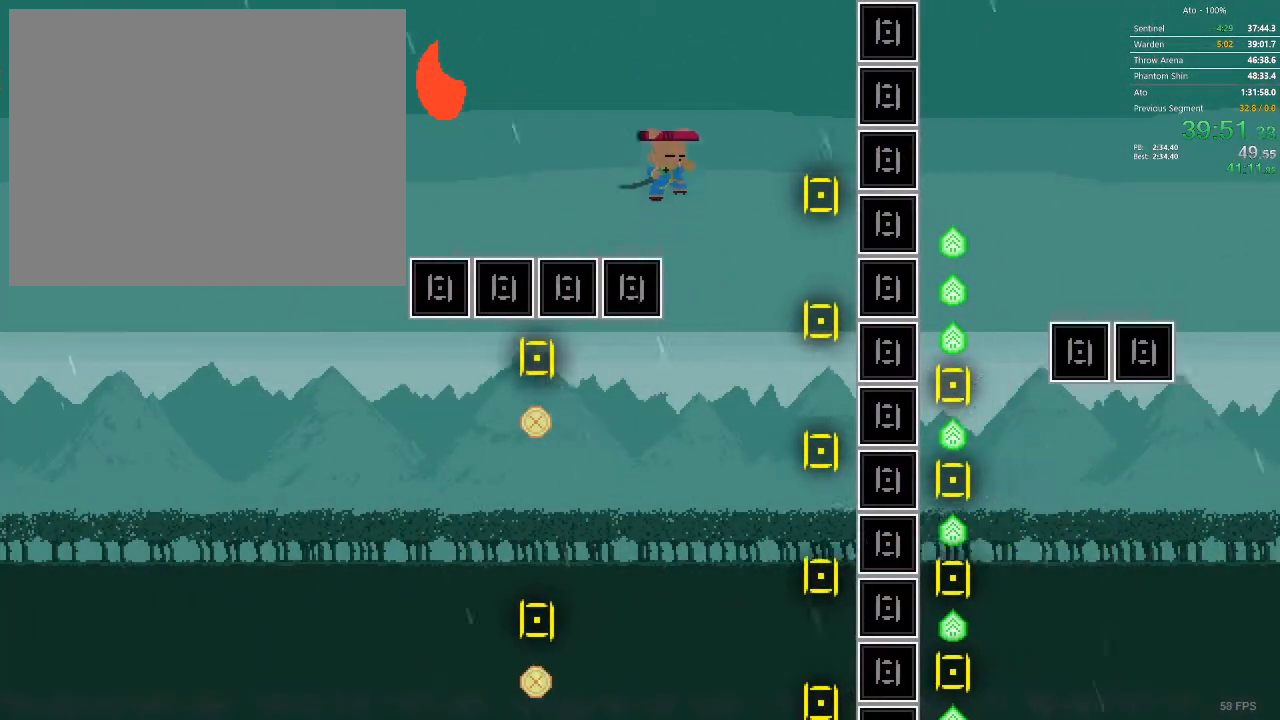
{"buttons": [], "events": [[367, "DPAD_RIGHT", "up"]]}
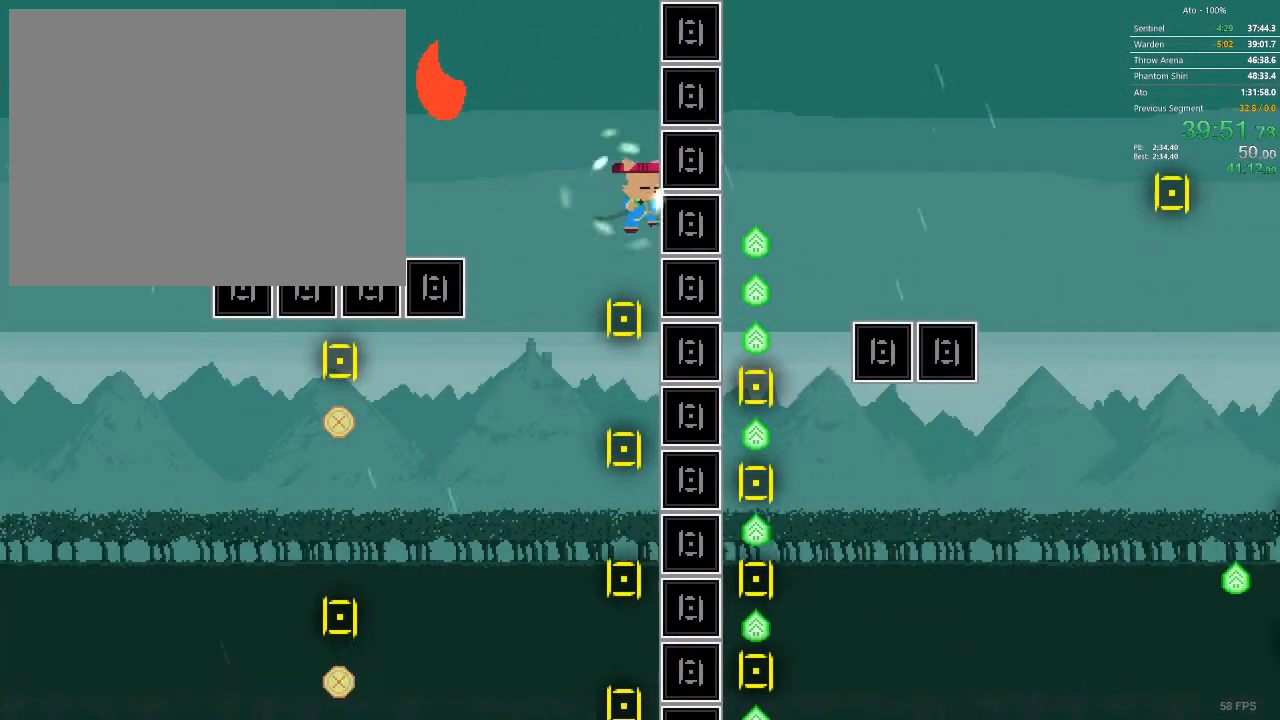
{"buttons": [], "events": []}
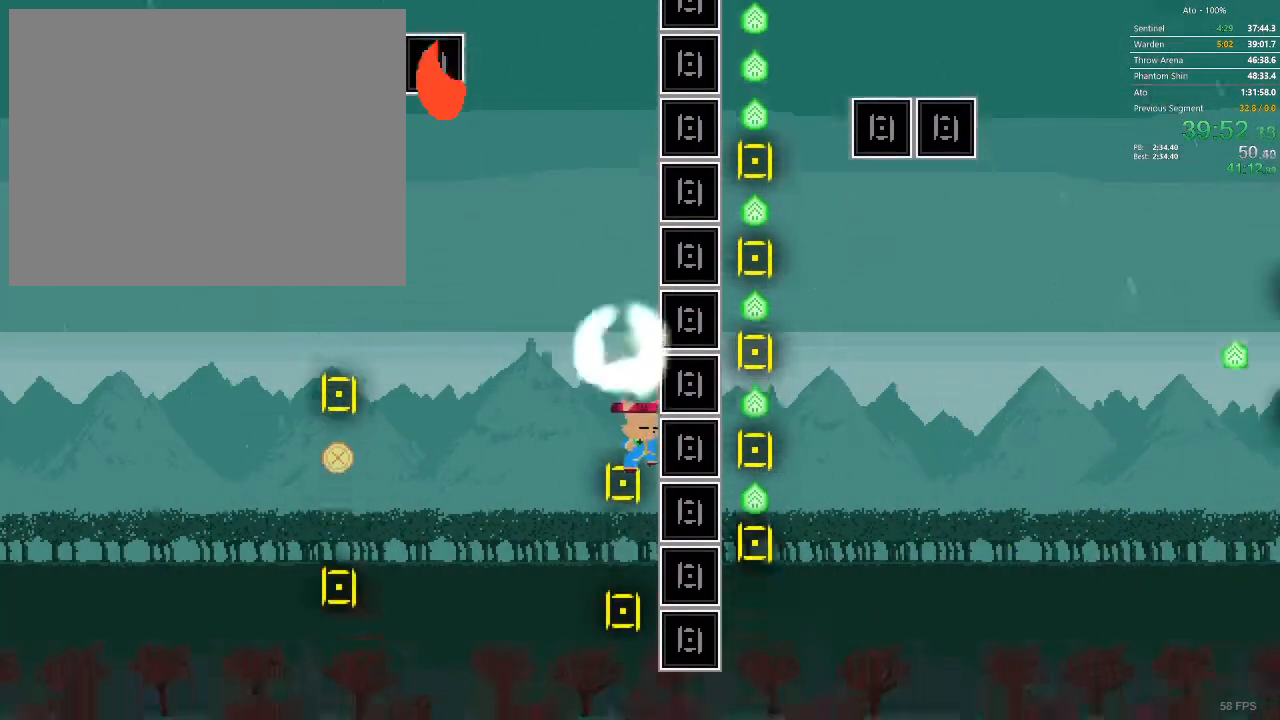
{"buttons": ["DPAD_LEFT"], "events": [[117, "DPAD_LEFT", "down"]]}
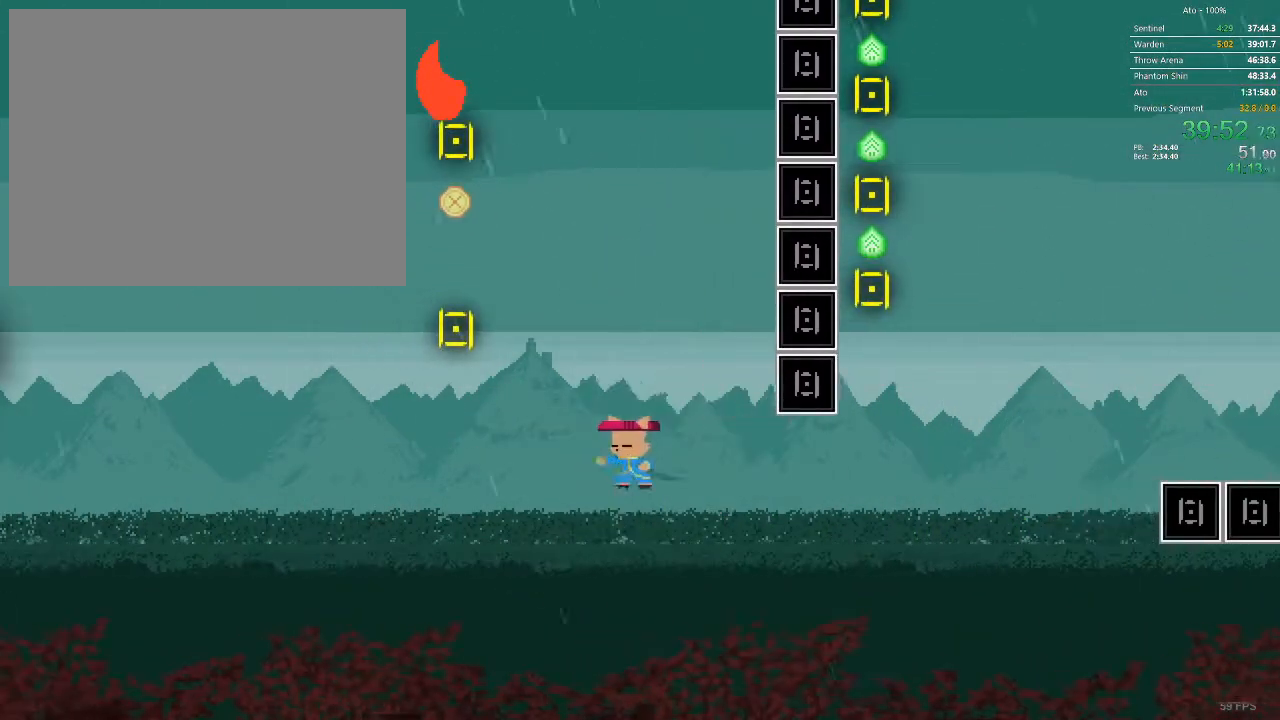
{"buttons": ["DPAD_UP"], "events": [[350, "DPAD_UP", "down"], [383, "DPAD_LEFT", "up"]]}
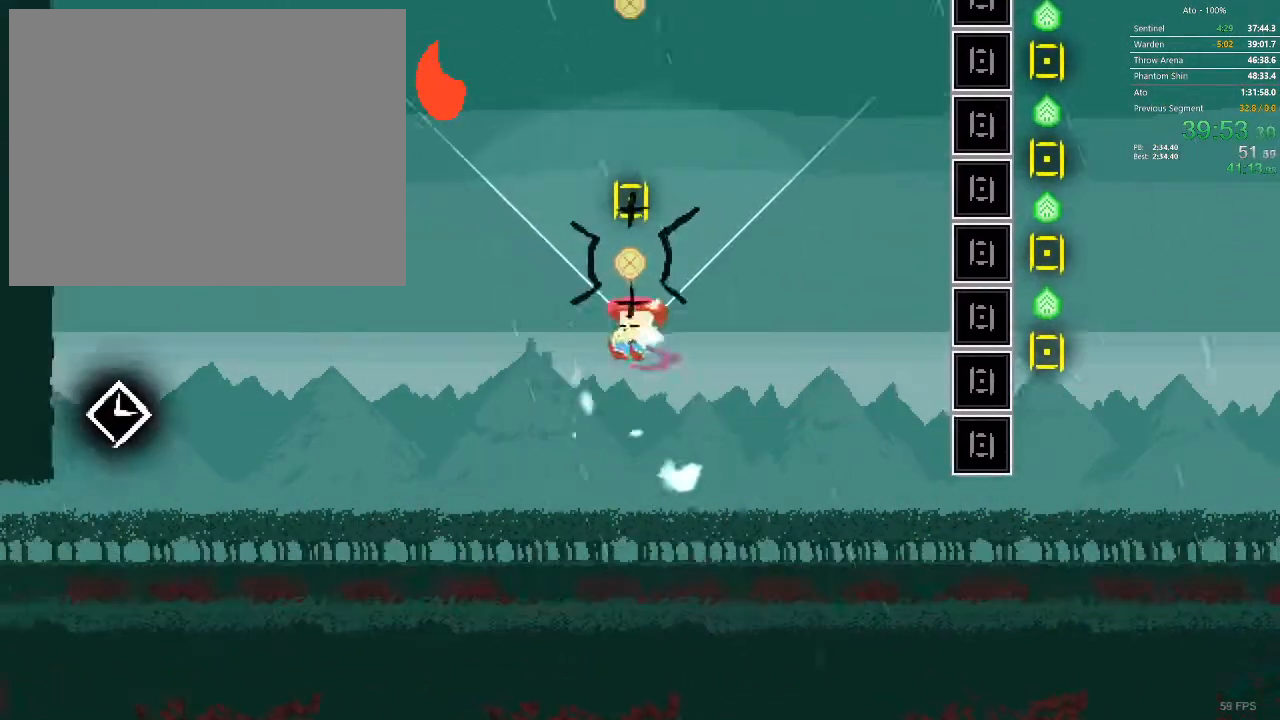
{"buttons": ["DPAD_UP"], "events": []}
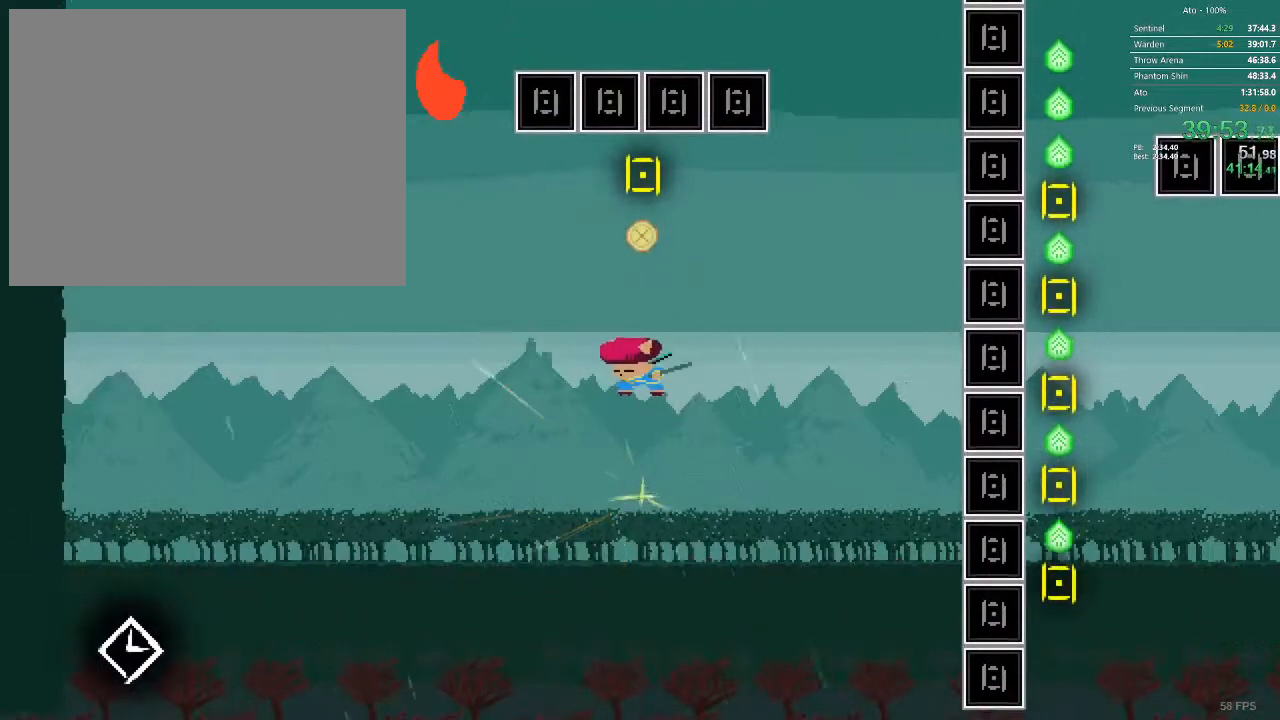
{"buttons": ["DPAD_RIGHT"], "events": [[367, "DPAD_UP", "up"], [467, "DPAD_RIGHT", "down"]]}
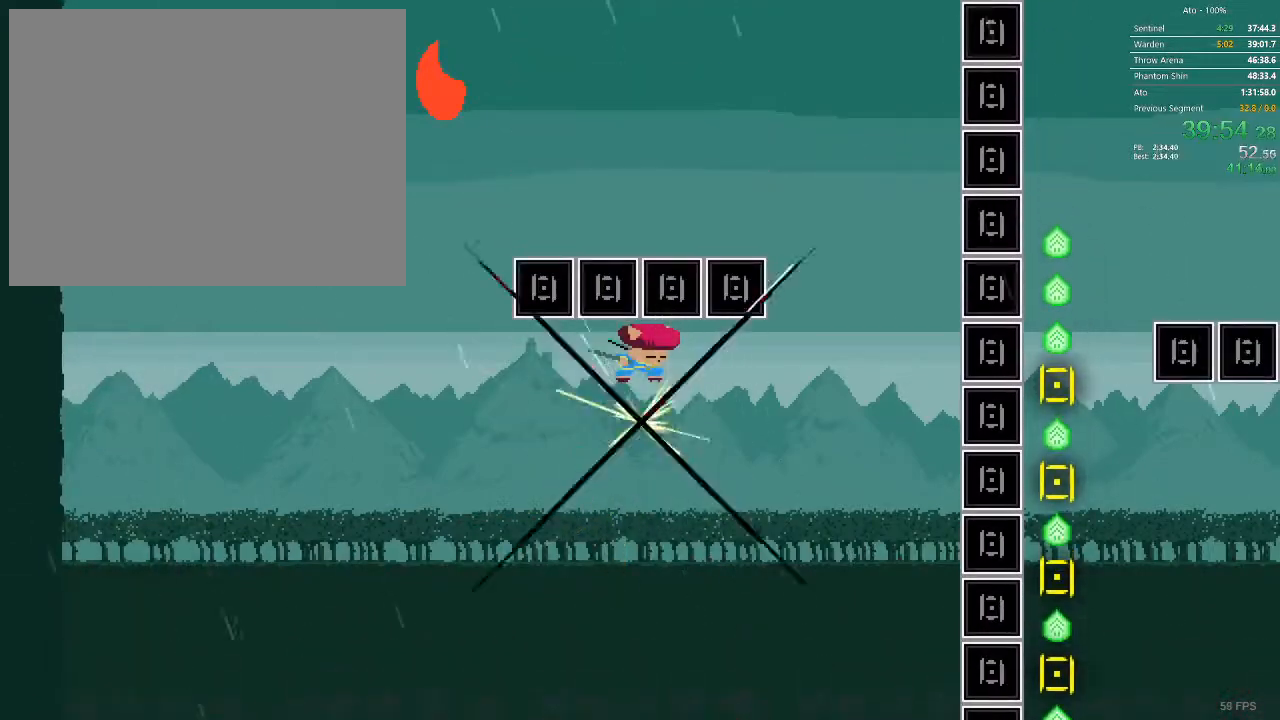
{"buttons": ["DPAD_RIGHT"], "events": []}
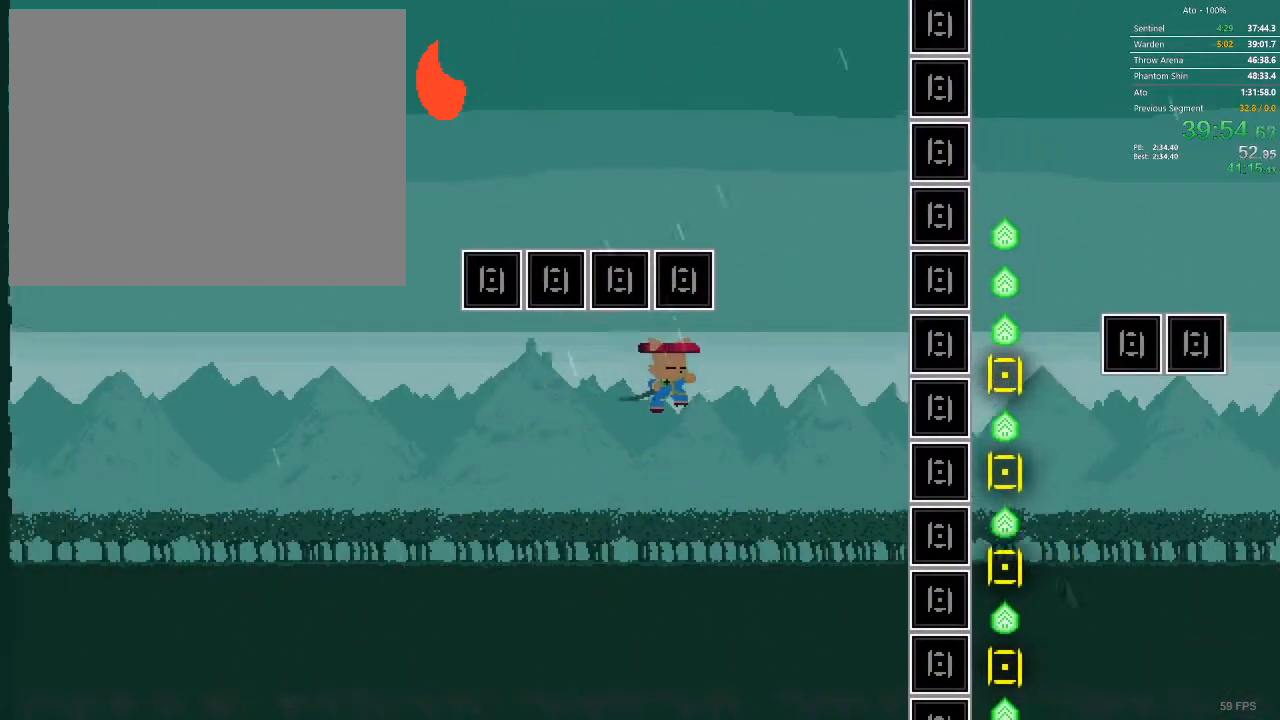
{"buttons": ["DPAD_RIGHT"], "events": []}
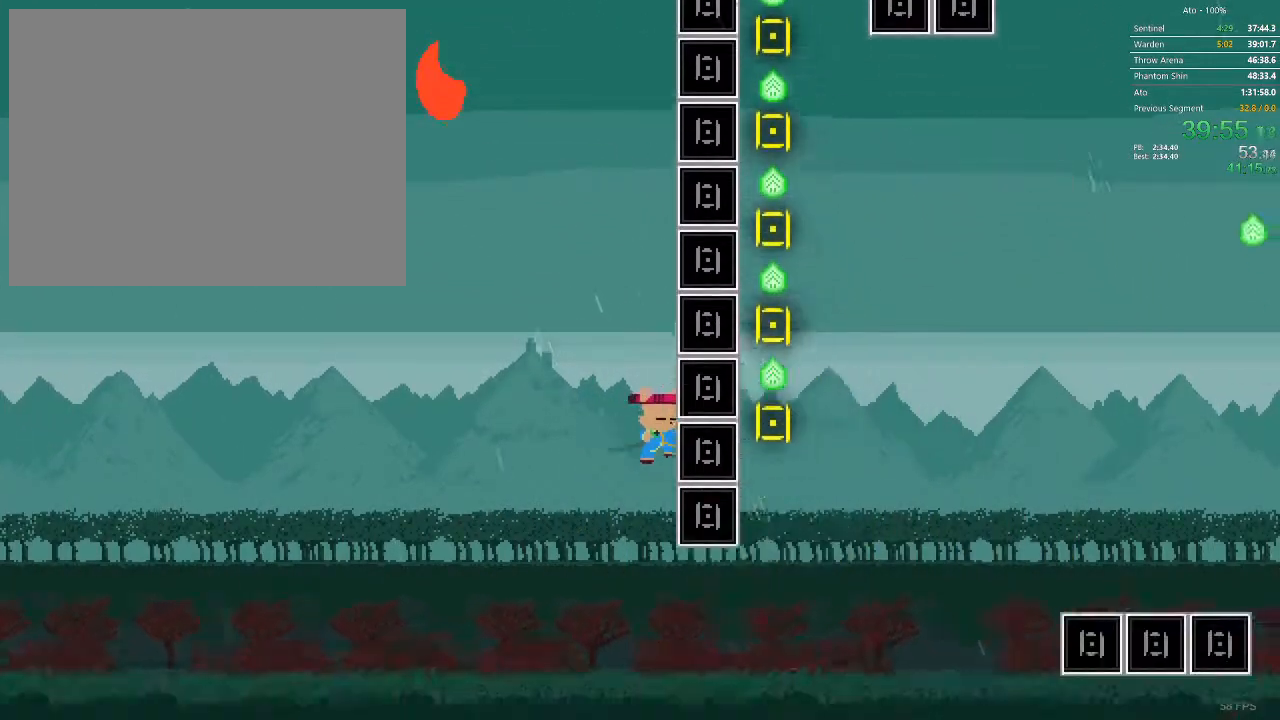
{"buttons": [], "events": [[383, "DPAD_RIGHT", "up"]]}
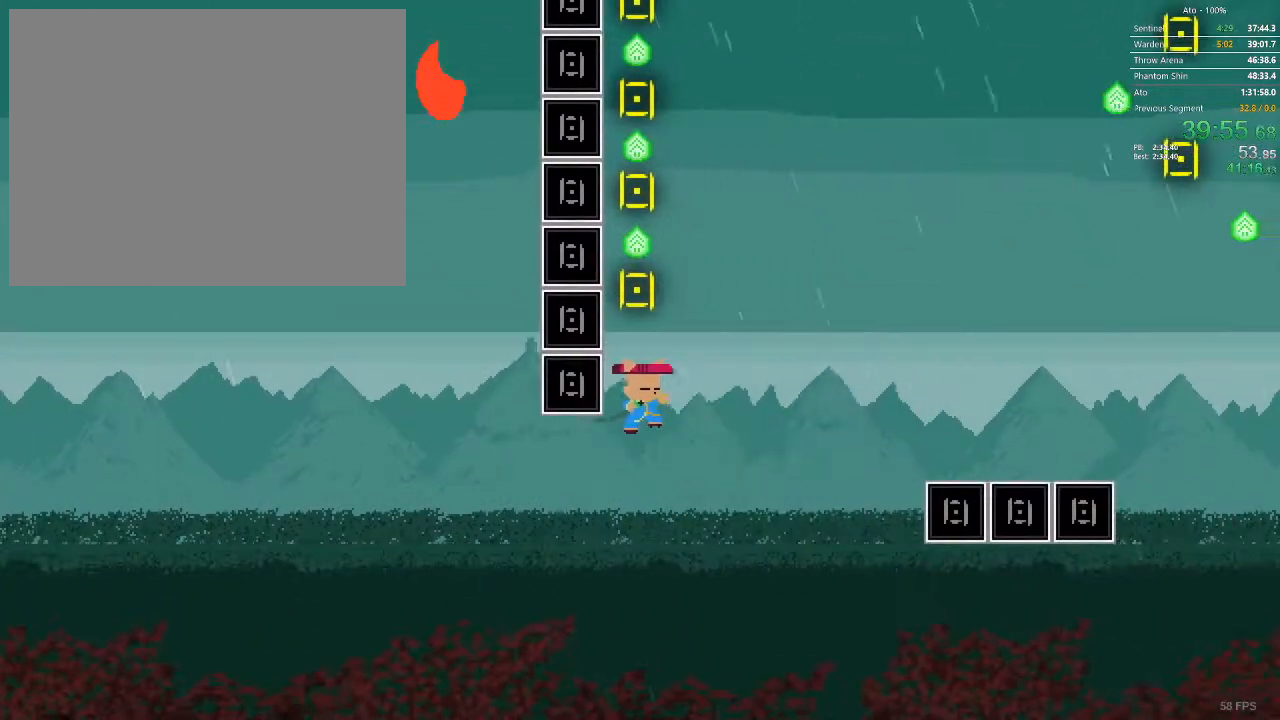
{"buttons": [], "events": []}
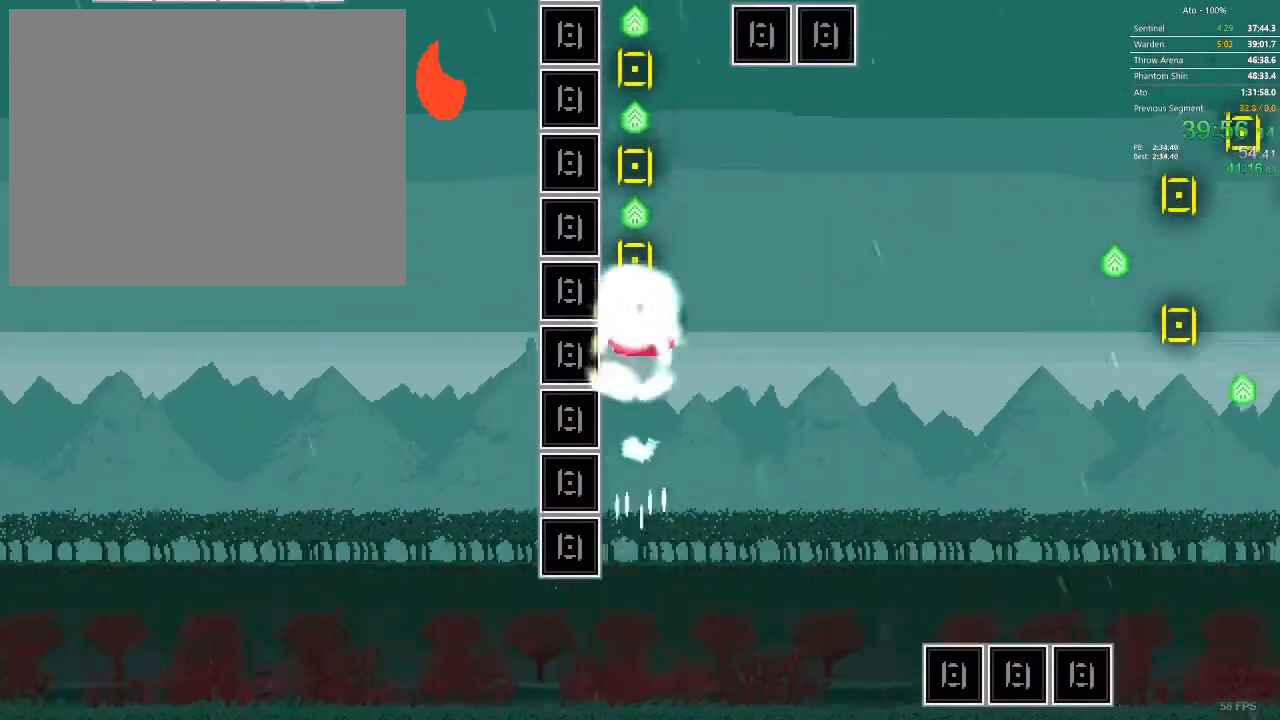
{"buttons": [], "events": []}
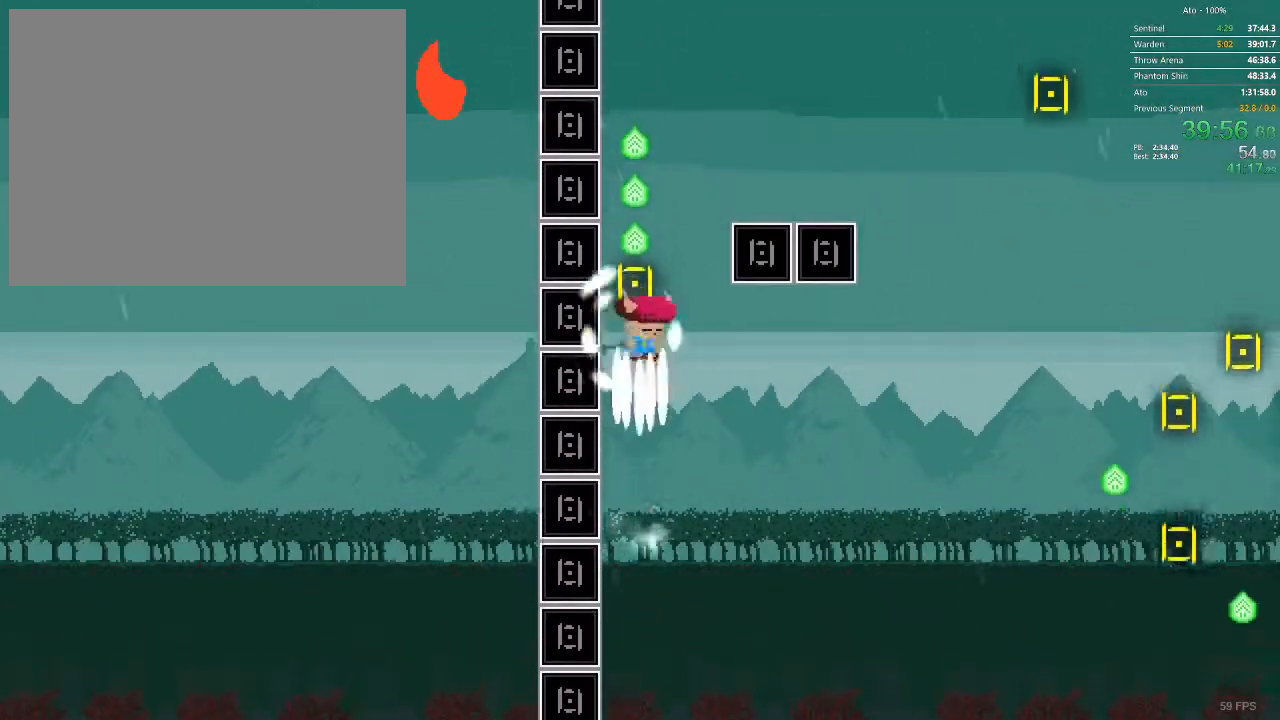
{"buttons": ["DPAD_RIGHT"]}
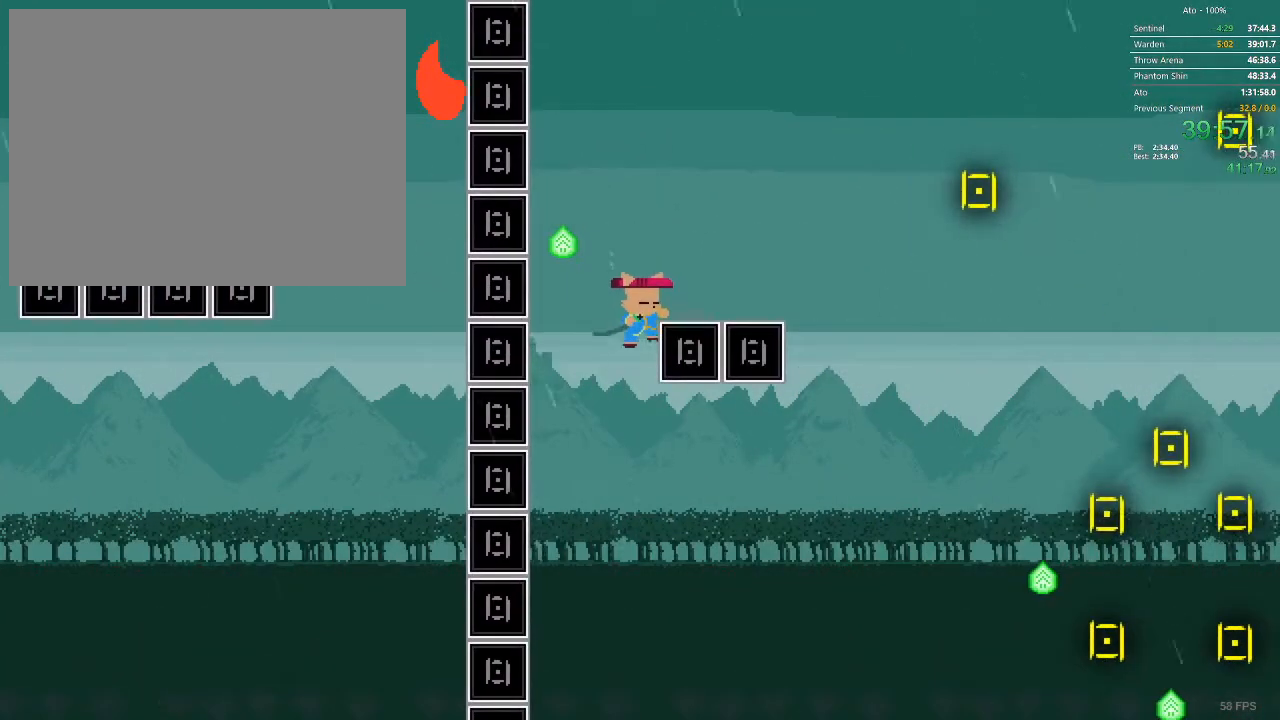
{"buttons": ["DPAD_RIGHT"], "events": [[233, "DPAD_RIGHT", "up"], [467, "DPAD_RIGHT", "down"]]}
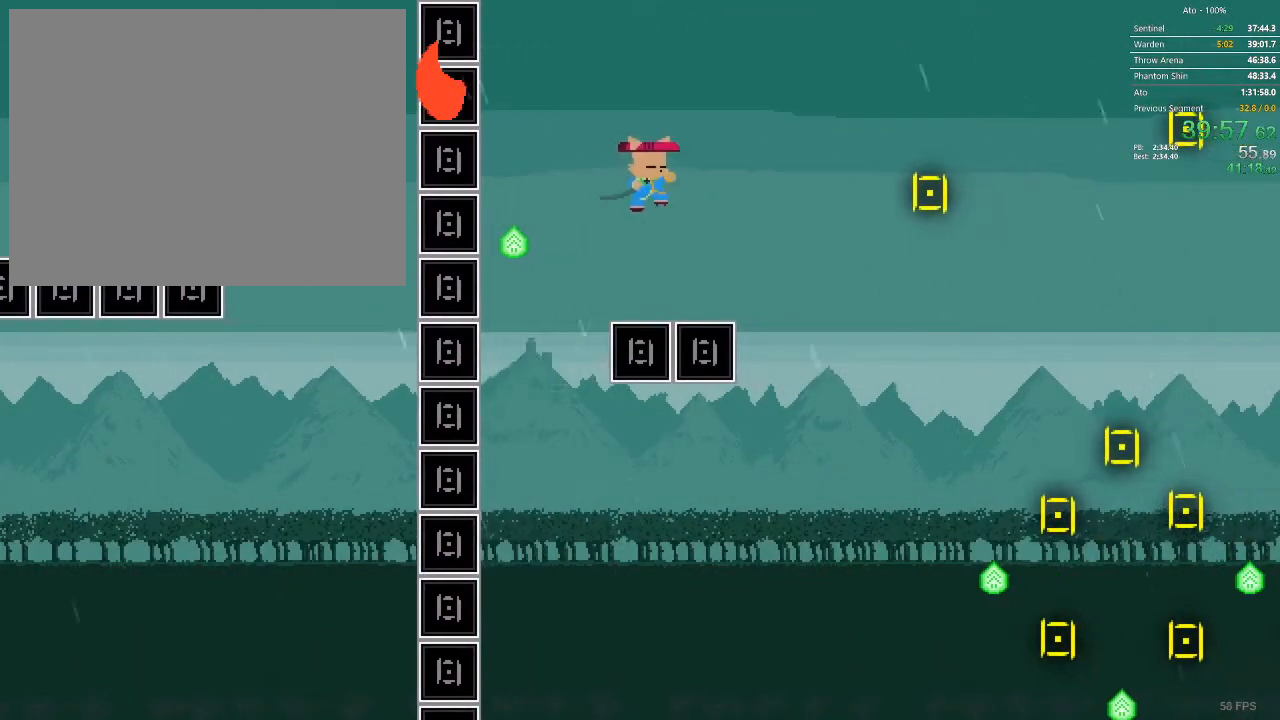
{"buttons": ["DPAD_RIGHT"], "events": [[50, "DPAD_RIGHT", "up"], [300, "DPAD_RIGHT", "down"]]}
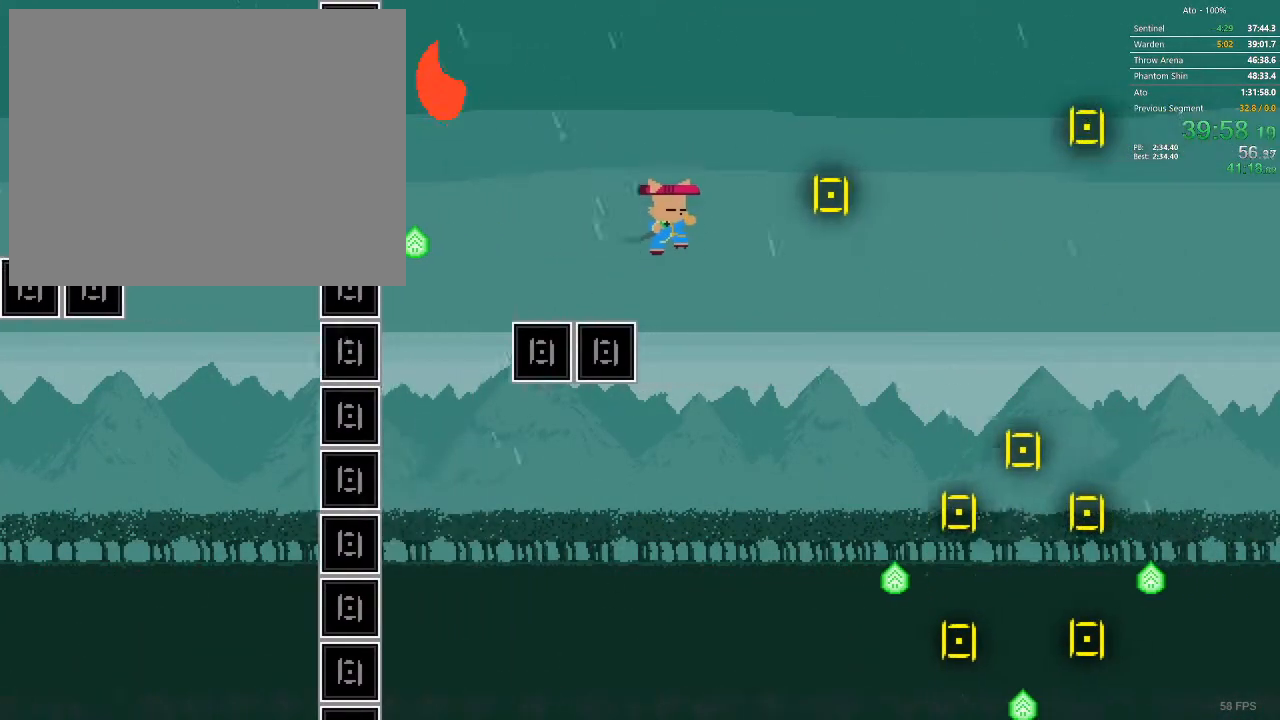
{"buttons": ["DPAD_RIGHT"]}
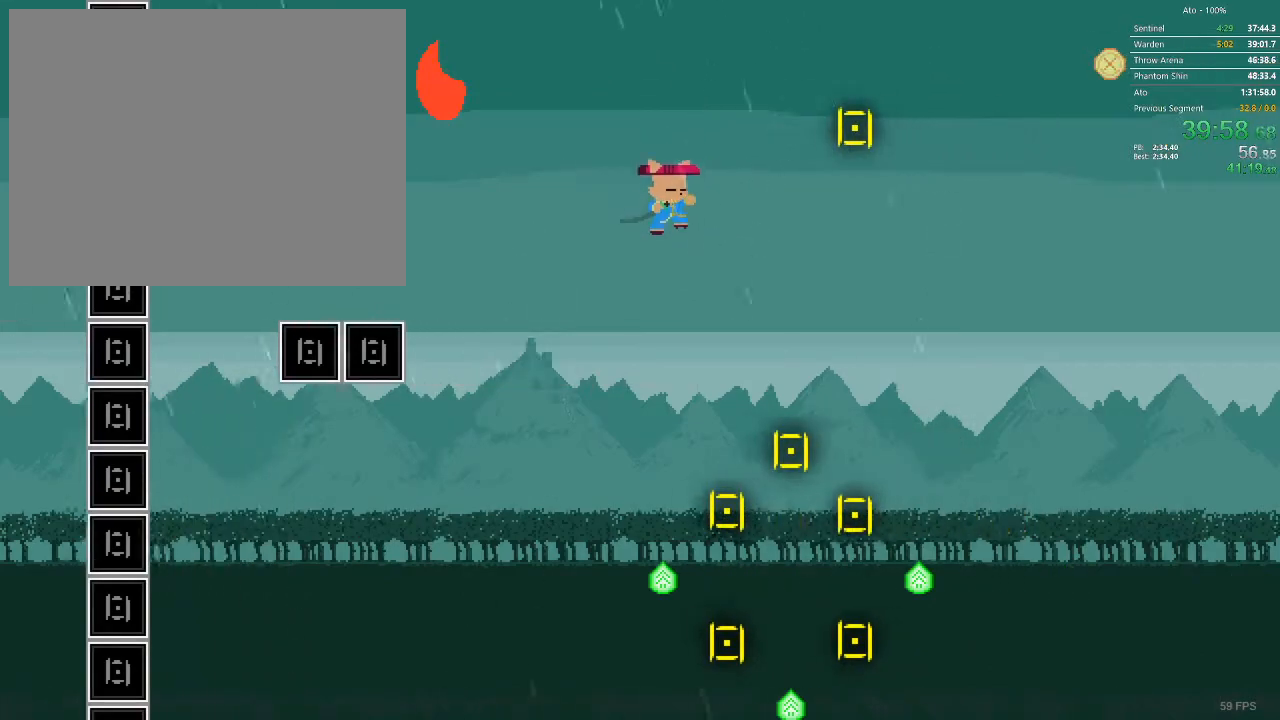
{"buttons": ["DPAD_RIGHT"]}
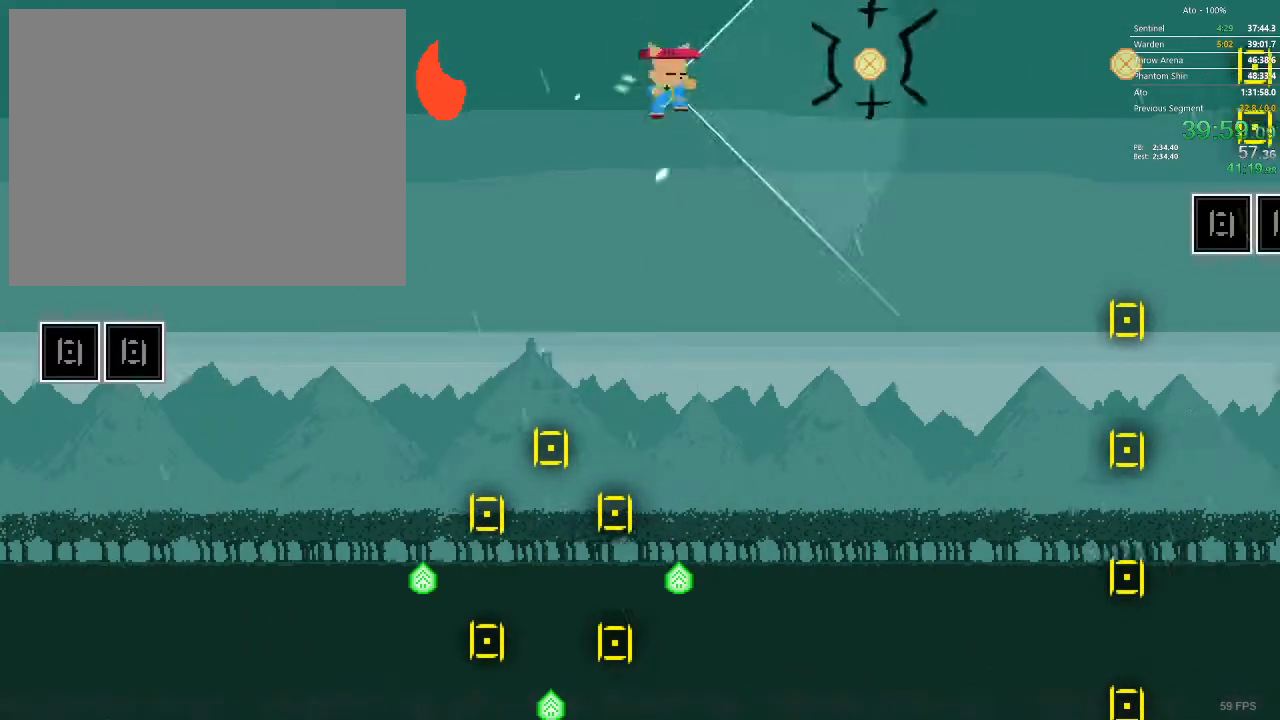
{"buttons": ["DPAD_RIGHT"], "events": []}
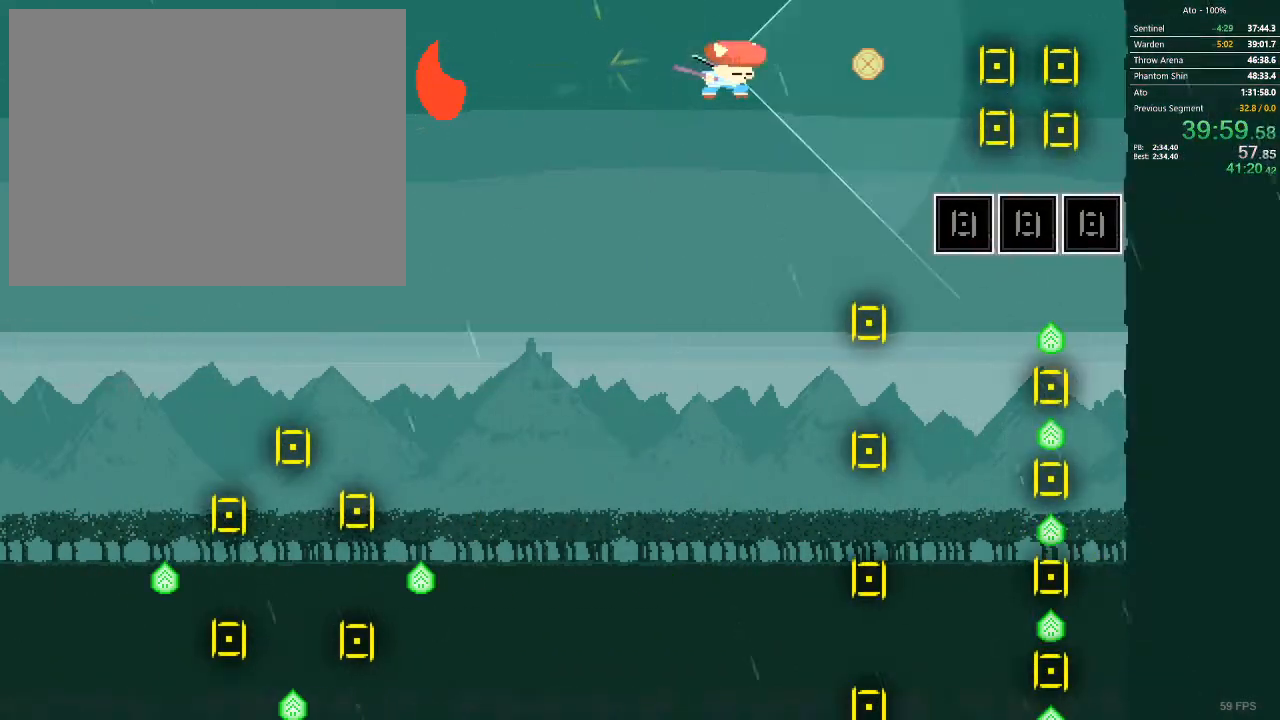
{"buttons": ["DPAD_RIGHT"], "events": []}
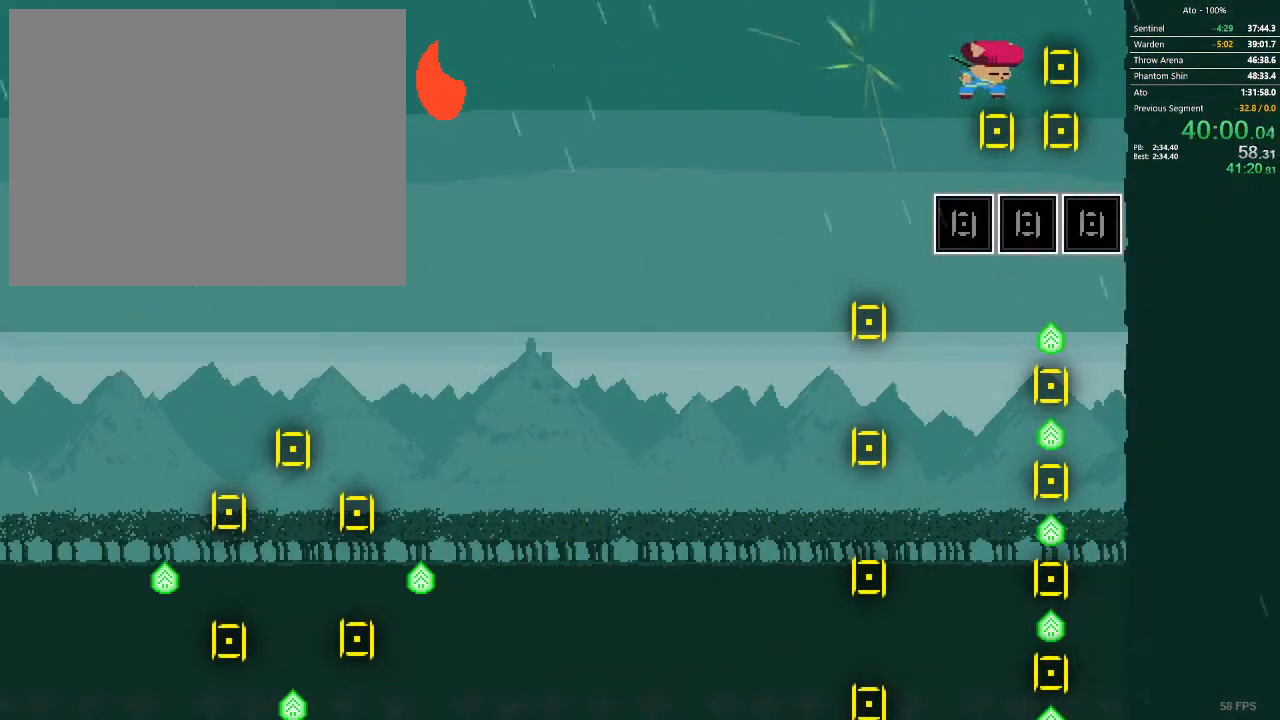
{"buttons": [], "events": [[367, "DPAD_RIGHT", "up"]]}